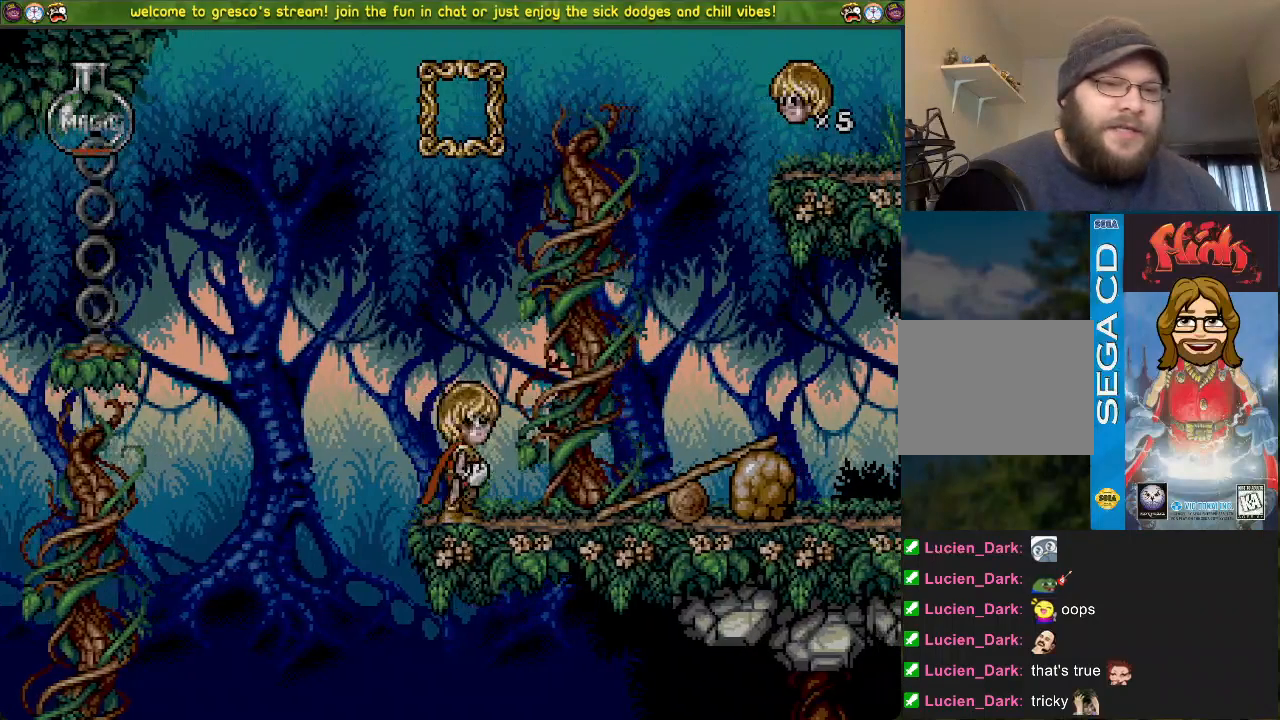
Gameplay with a controller (PlayStation layout); each line is a JSON object with the inputs held at the frame after it. "events" lists button and stick changes between this image and that frame as [ms after this image, input, new state], when the widget could be followed in between.
{"buttons": ["DPAD_DOWN"], "left_stick": "center", "right_stick": "center", "events": [[334, "DPAD_LEFT", "up"], [451, "DPAD_DOWN", "down"]]}
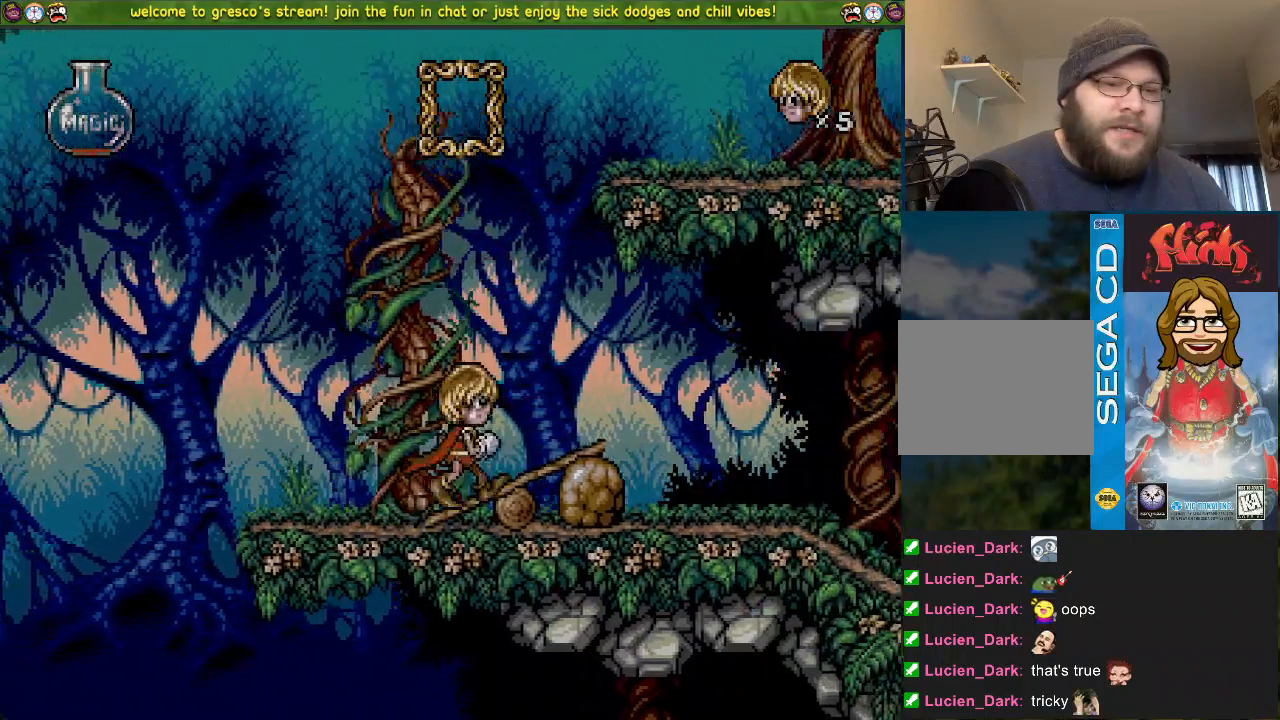
{"buttons": ["DPAD_DOWN"], "left_stick": "center", "right_stick": "center", "events": []}
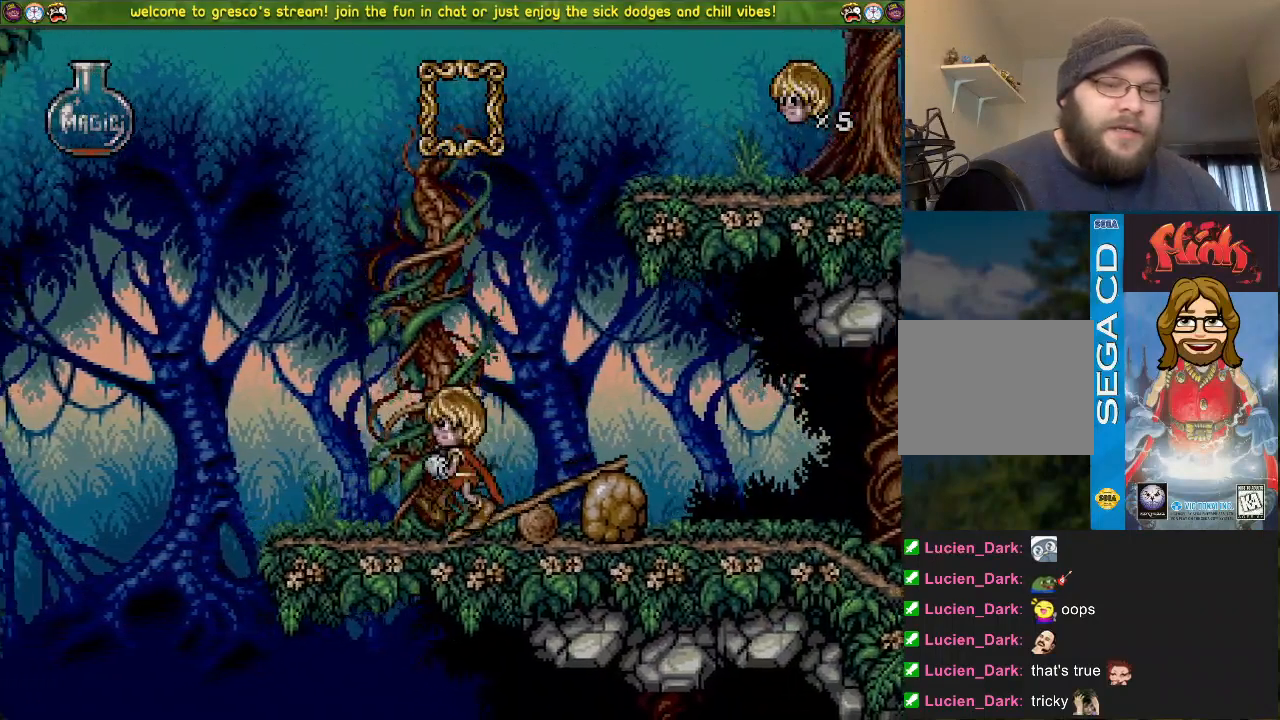
{"buttons": ["CROSS", "DPAD_DOWN"], "left_stick": "center", "right_stick": "center", "events": [[334, "CROSS", "down"]]}
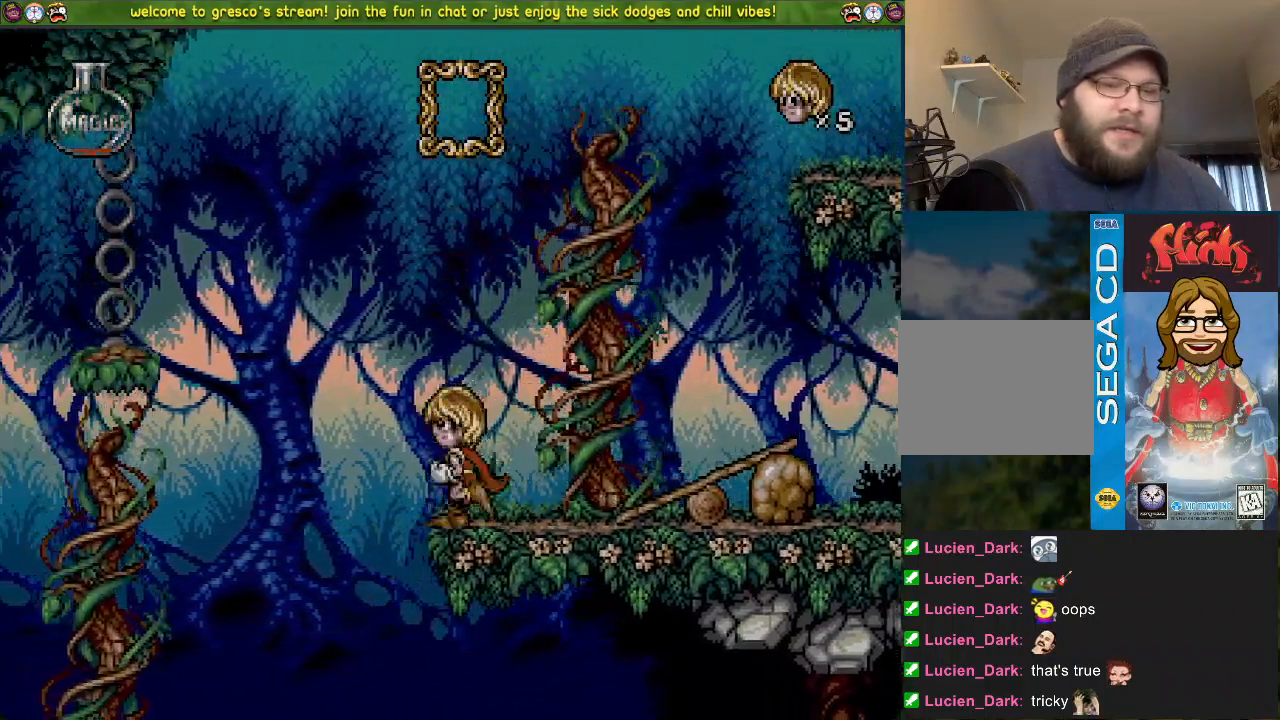
{"buttons": ["CROSS", "DPAD_DOWN"], "left_stick": "center", "right_stick": "center", "events": []}
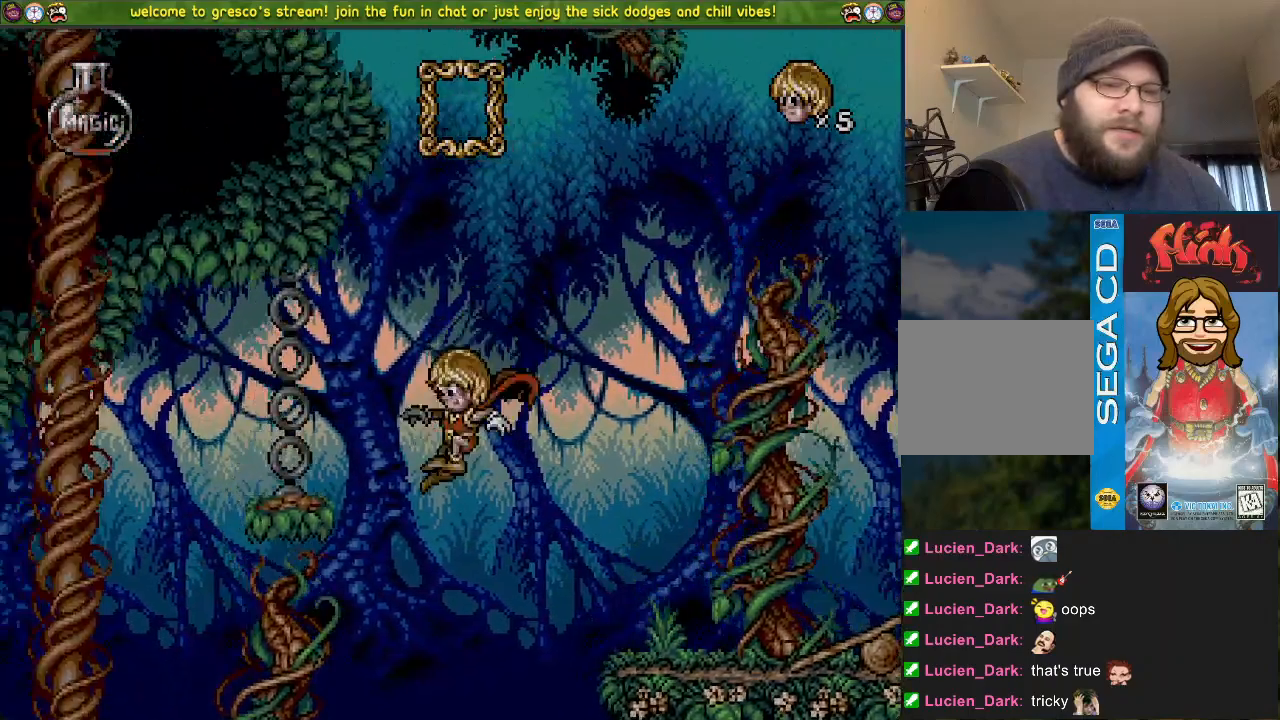
{"buttons": [], "left_stick": "center", "right_stick": "center"}
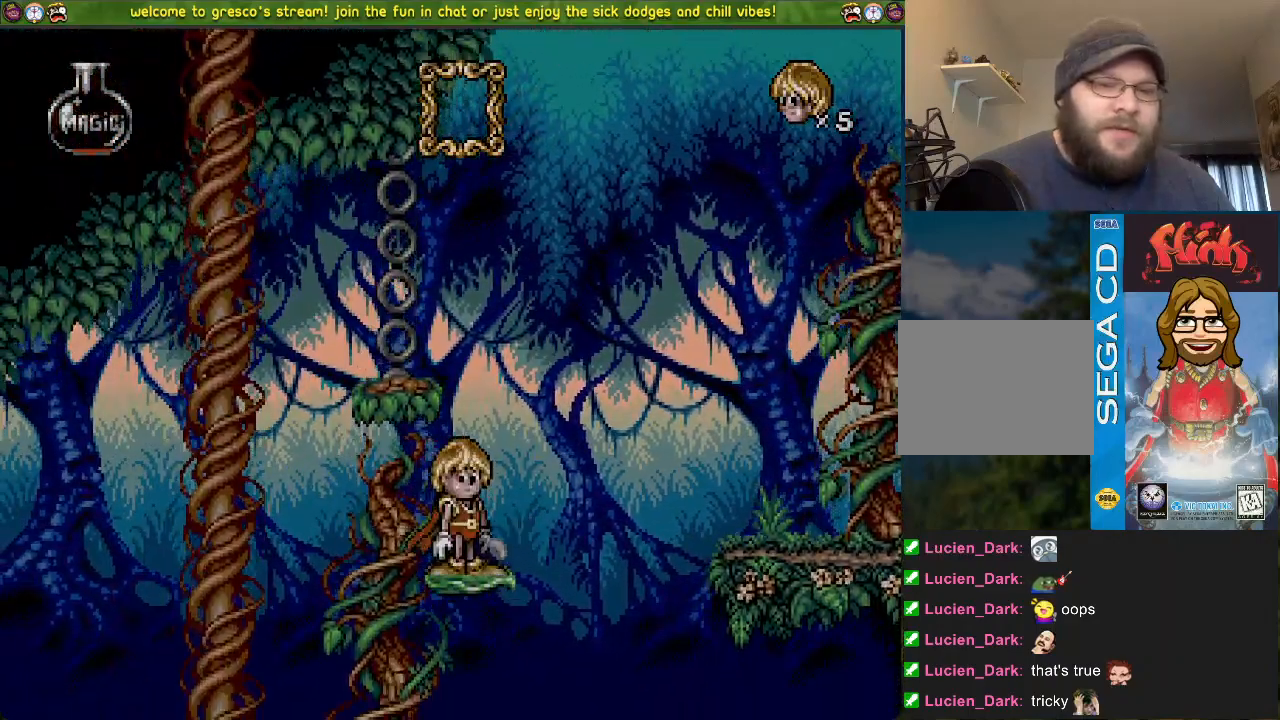
{"buttons": ["CROSS", "DPAD_LEFT"], "left_stick": "center", "right_stick": "center", "events": [[100, "CROSS", "down"], [117, "DPAD_DOWN", "down"], [467, "DPAD_DOWN", "up"], [467, "DPAD_LEFT", "down"]]}
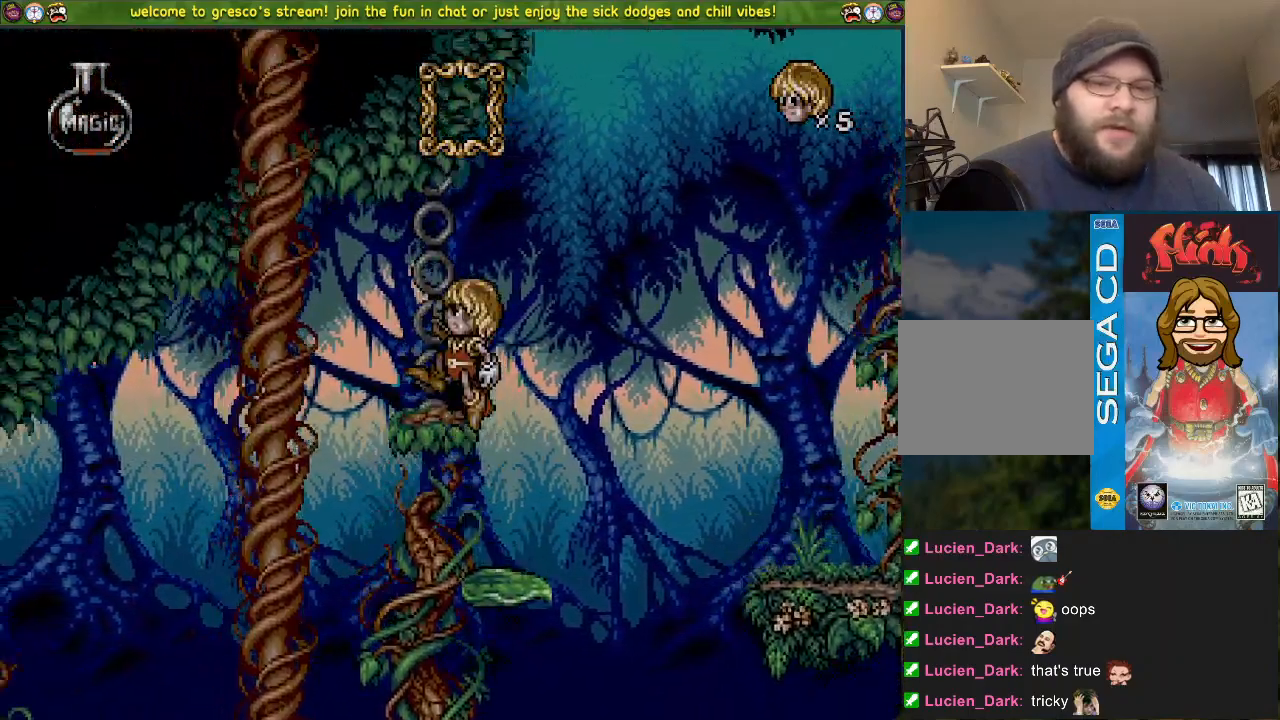
{"buttons": ["DPAD_LEFT"], "left_stick": "center", "right_stick": "center", "events": [[17, "CROSS", "up"], [151, "DPAD_LEFT", "up"], [468, "DPAD_LEFT", "down"]]}
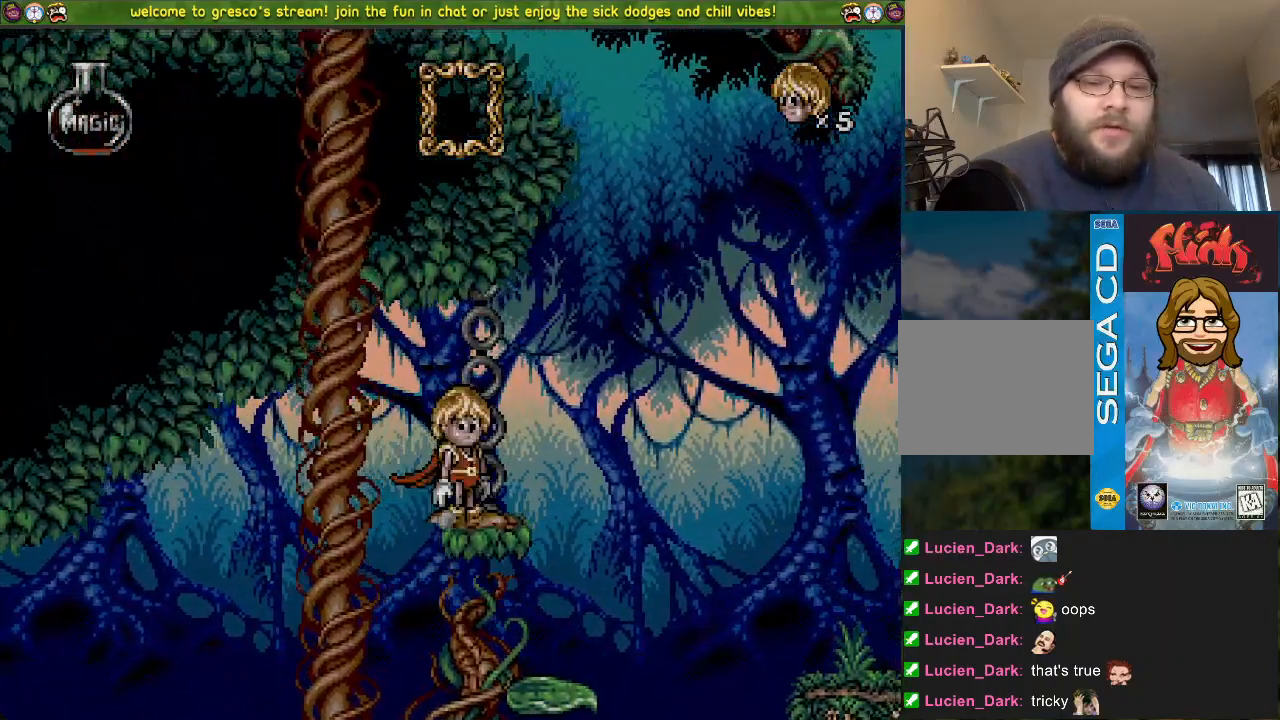
{"buttons": [], "left_stick": "center", "right_stick": "center", "events": [[83, "DPAD_LEFT", "up"], [367, "DPAD_DOWN", "down"], [467, "DPAD_DOWN", "up"]]}
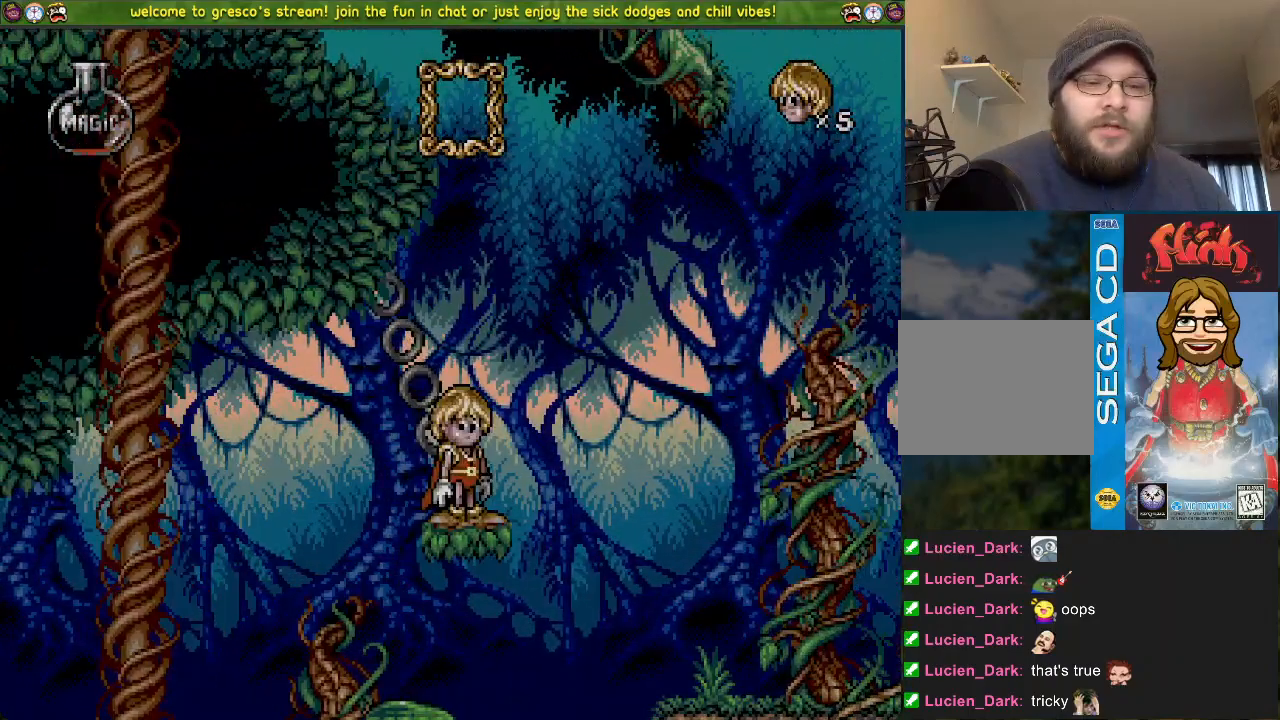
{"buttons": [], "left_stick": "center", "right_stick": "center", "events": []}
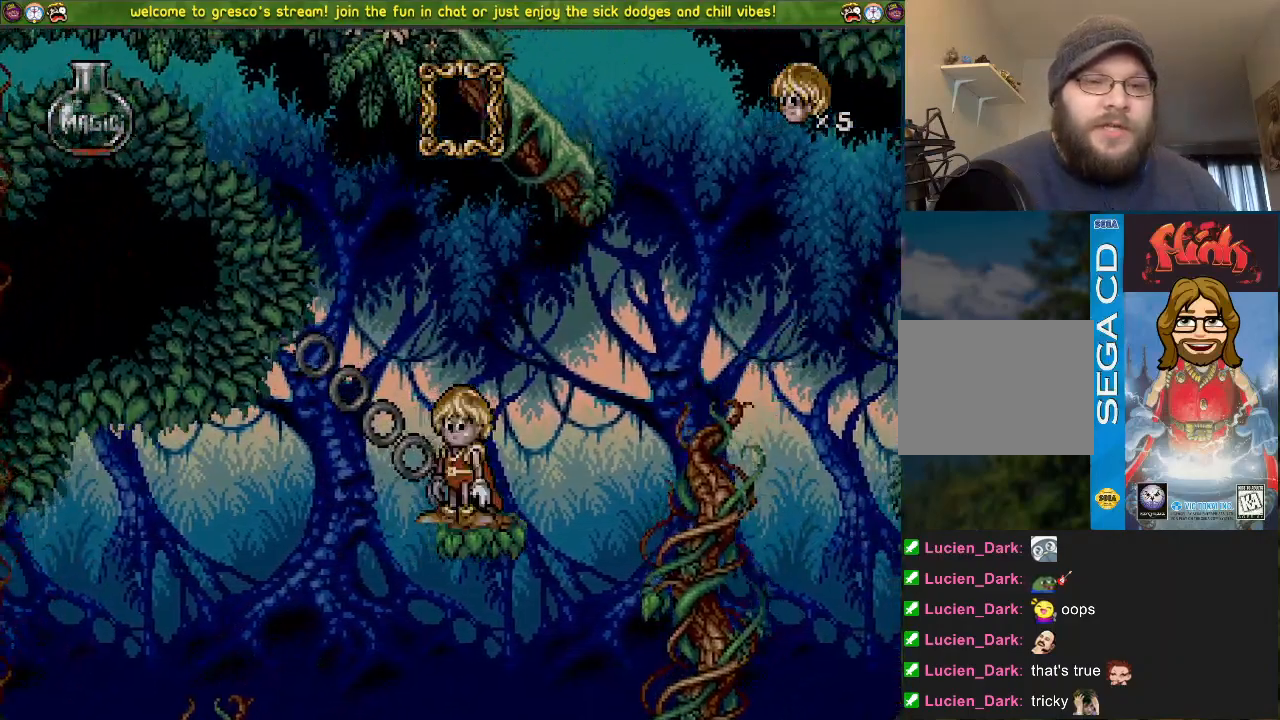
{"buttons": [], "left_stick": "center", "right_stick": "center", "events": []}
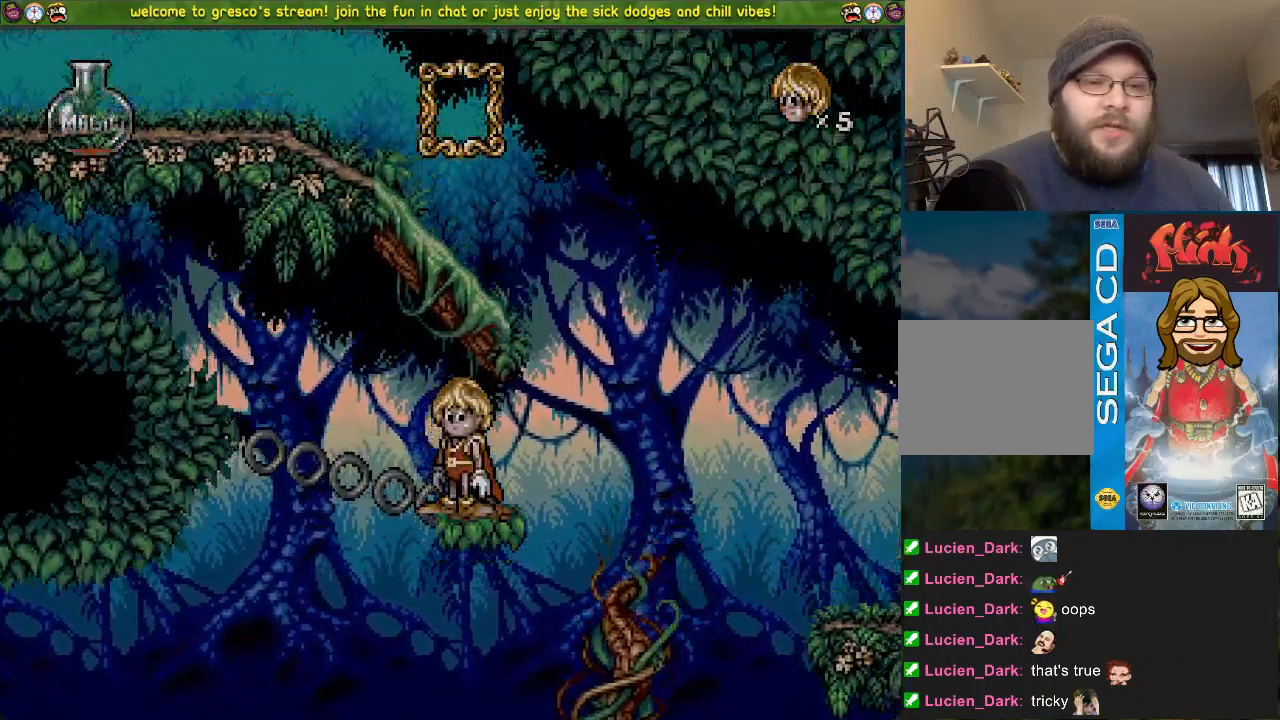
{"buttons": ["CROSS", "DPAD_DOWN"], "left_stick": "center", "right_stick": "center", "events": [[134, "CROSS", "down"], [401, "DPAD_DOWN", "down"]]}
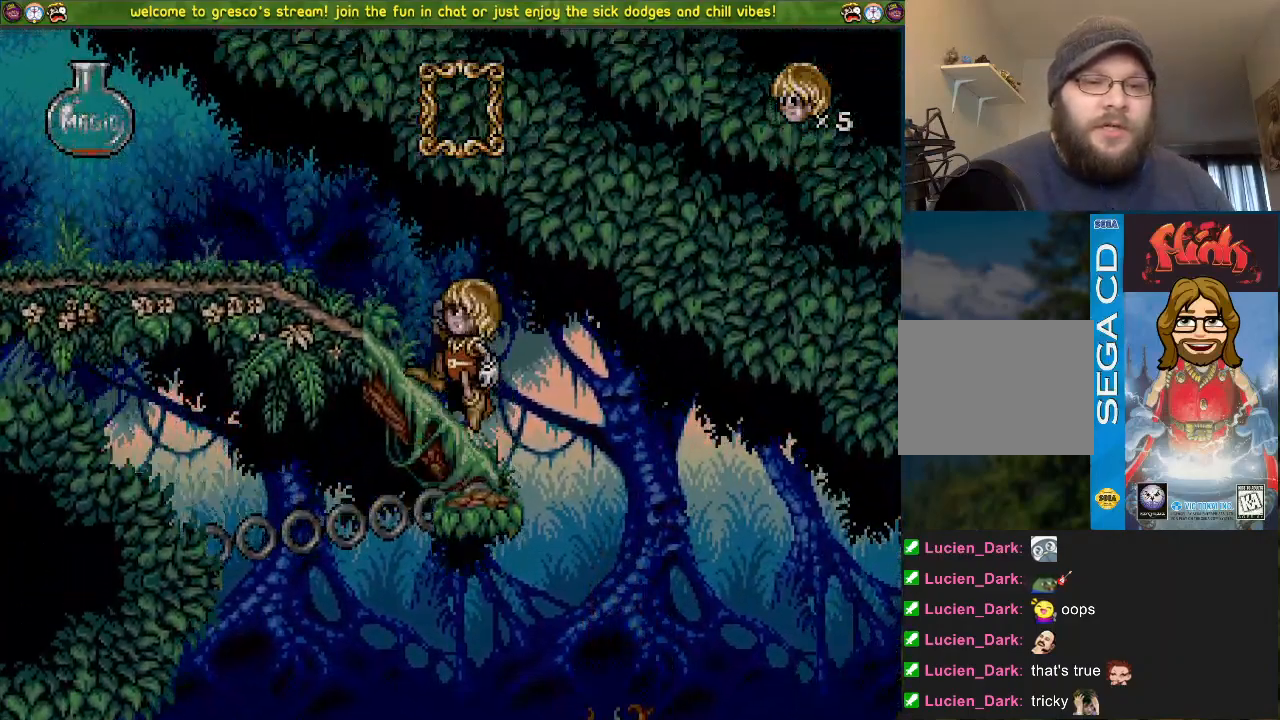
{"buttons": ["DPAD_DOWN"], "left_stick": "center", "right_stick": "center", "events": [[33, "CROSS", "up"], [217, "CROSS", "down"], [467, "CROSS", "up"]]}
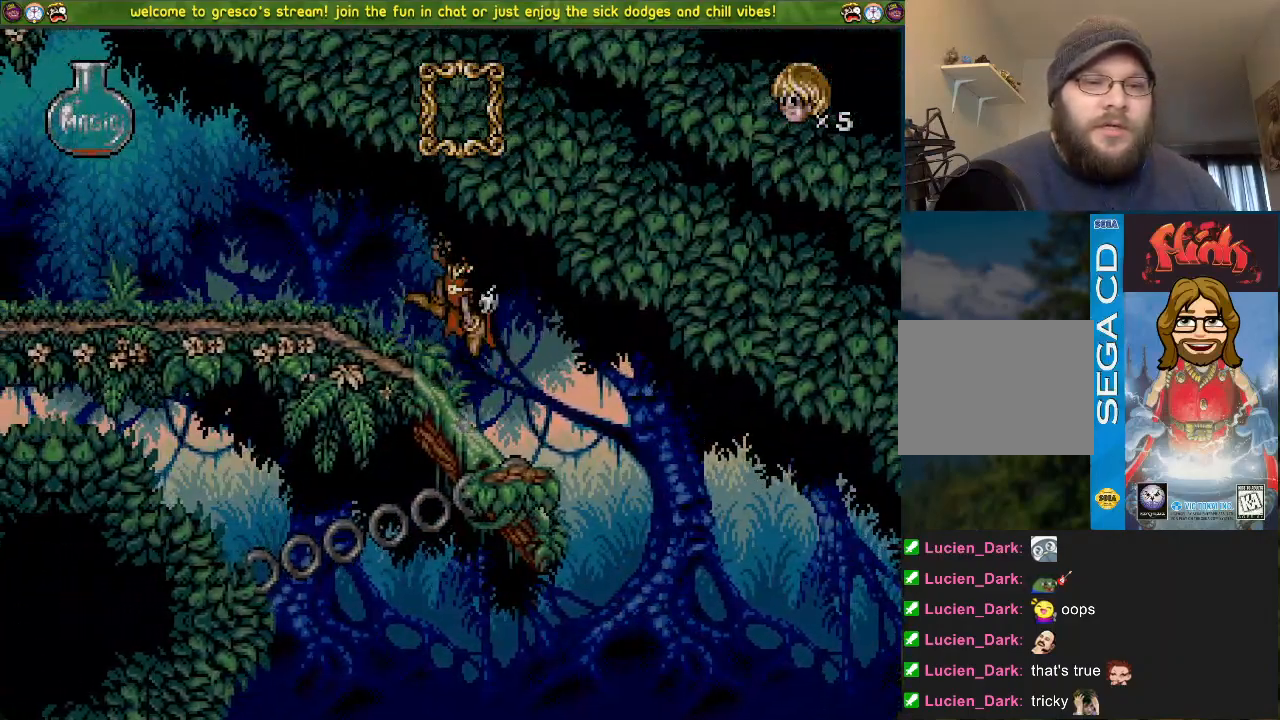
{"buttons": ["DPAD_DOWN"], "left_stick": "center", "right_stick": "center", "events": [[17, "CROSS", "down"], [317, "CROSS", "up"]]}
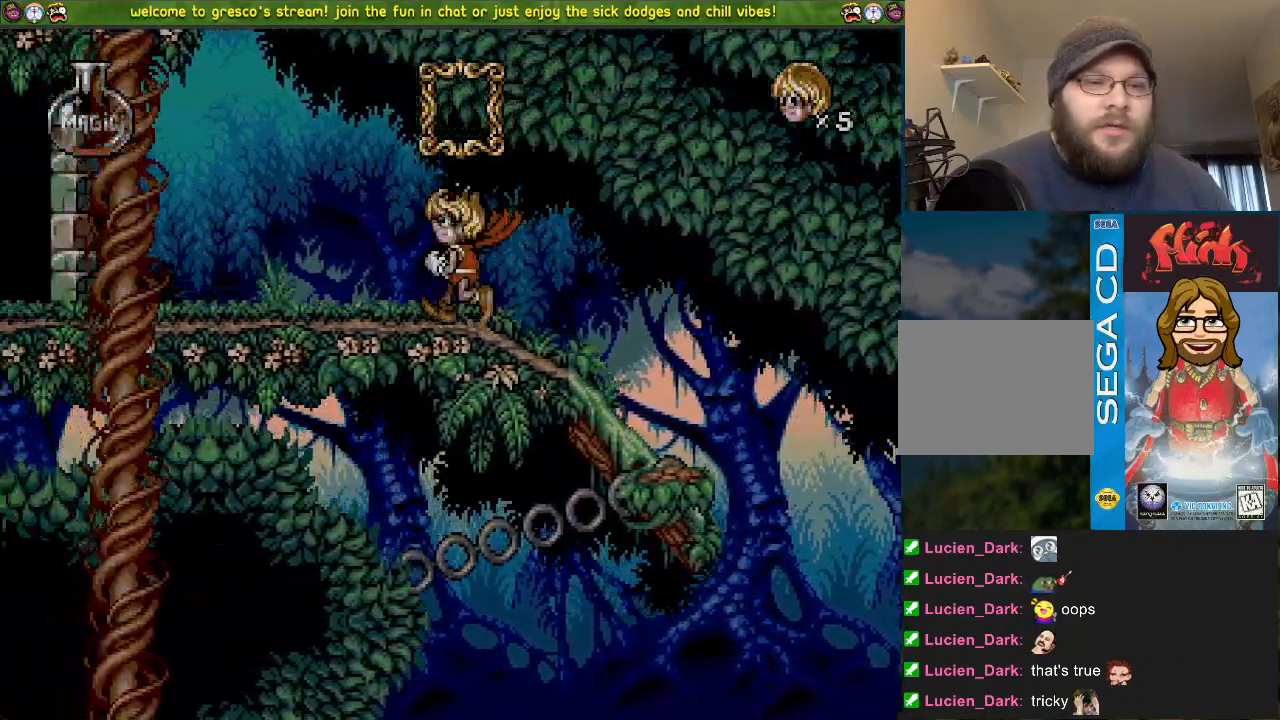
{"buttons": ["DPAD_DOWN"], "left_stick": "center", "right_stick": "center", "events": []}
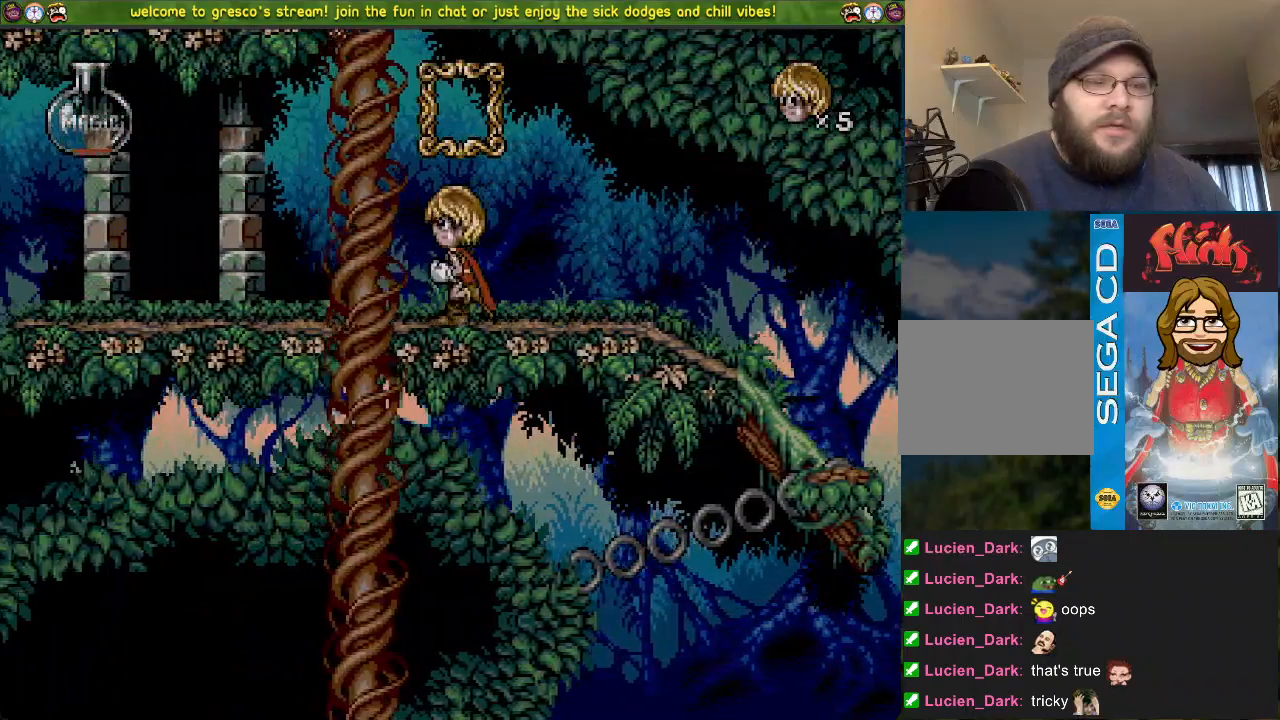
{"buttons": ["DPAD_DOWN"], "left_stick": "center", "right_stick": "center", "events": []}